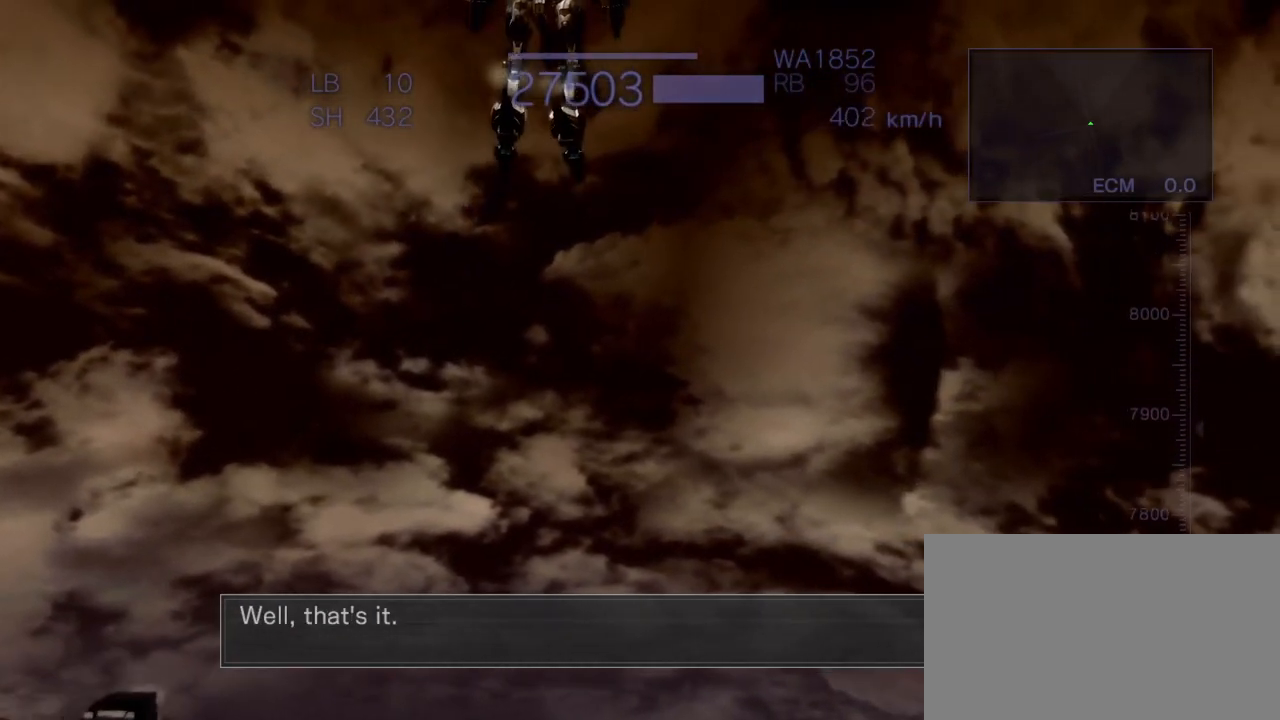
Gameplay with a controller (arcade stick); each line is a JSON object with the inputs held at the frame after it. "events" lists button and stick changes between this image and that frame as [ms after this image, input, new state], when the widget could be followed in between. Not read: L3 R3.
{"buttons": ["CROSS", "TRIANGLE"], "left_stick": "center", "events": []}
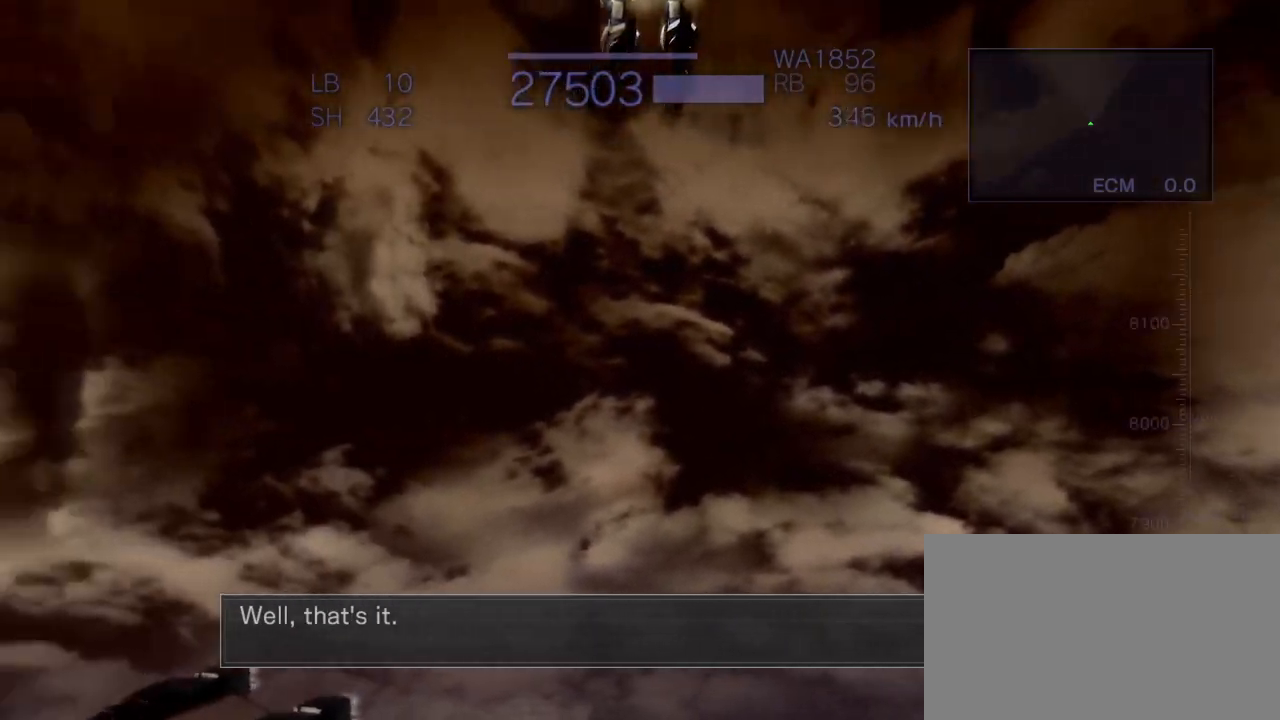
{"buttons": ["CROSS"], "left_stick": "center", "events": [[117, "TRIANGLE", "up"]]}
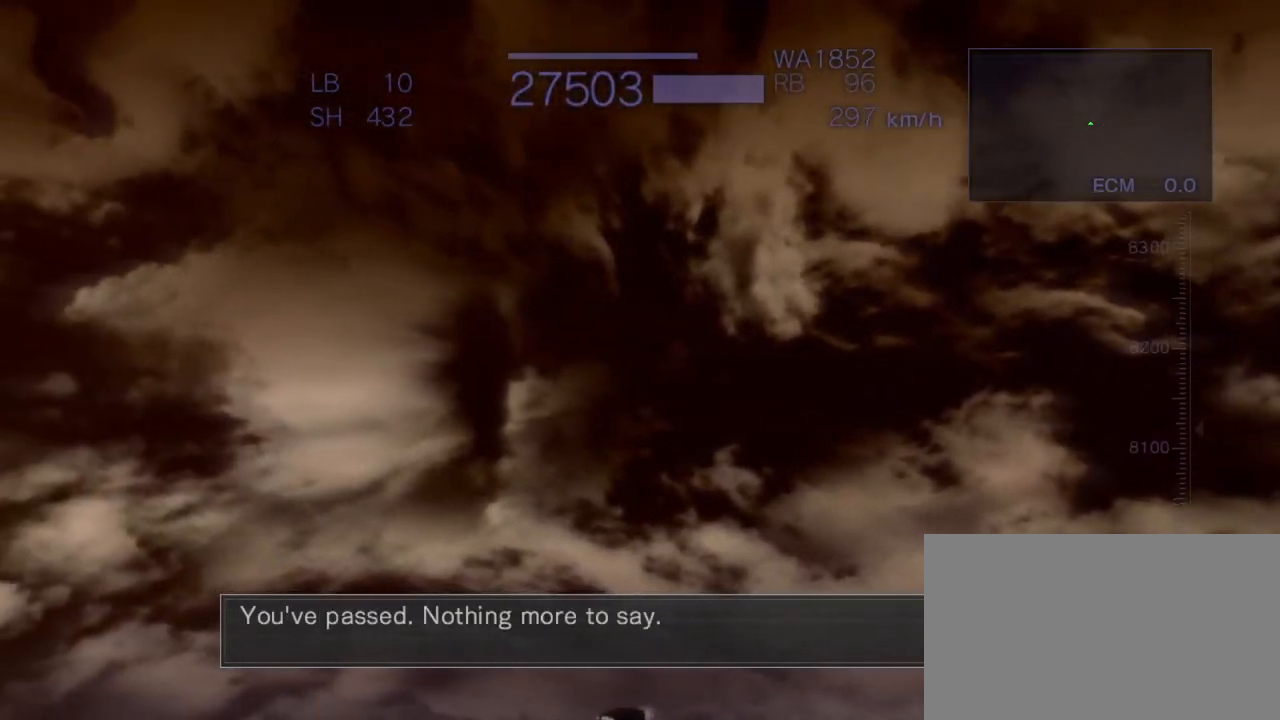
{"buttons": ["CROSS", "TRIANGLE"], "left_stick": "center", "events": [[417, "TRIANGLE", "down"]]}
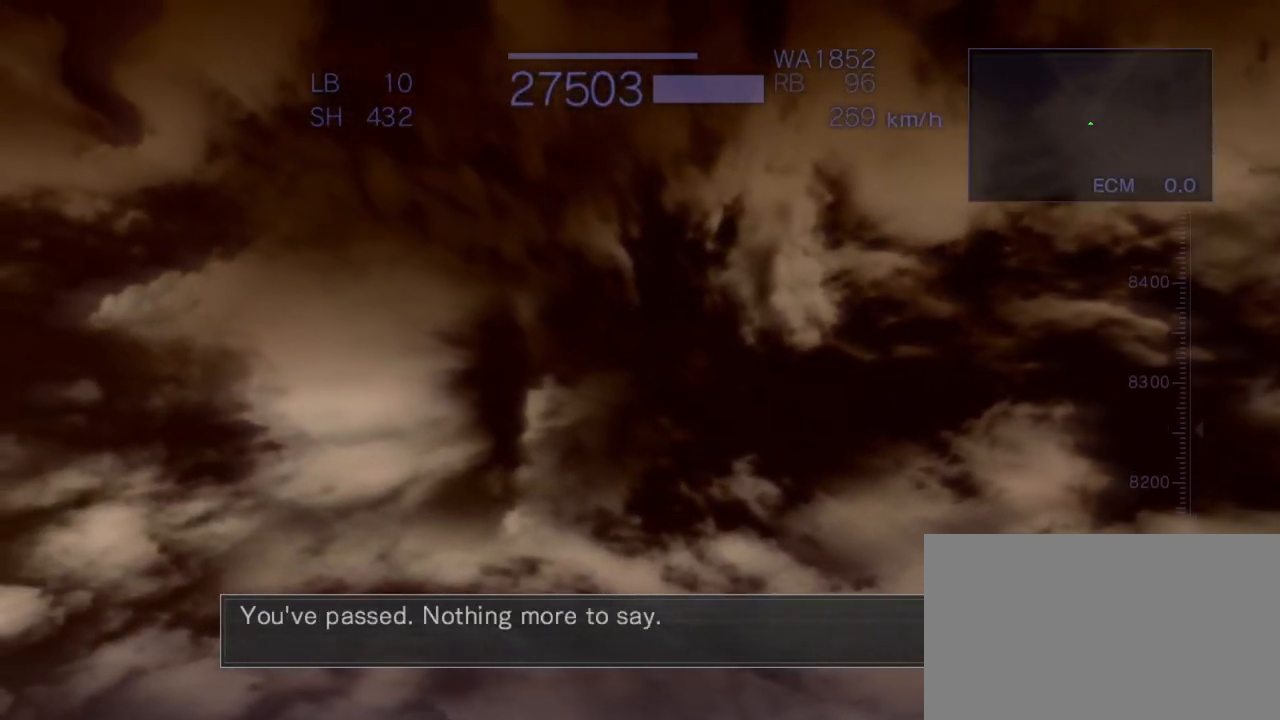
{"buttons": ["CROSS", "TRIANGLE"], "left_stick": "center", "events": [[167, "TRIANGLE", "up"], [400, "TRIANGLE", "down"]]}
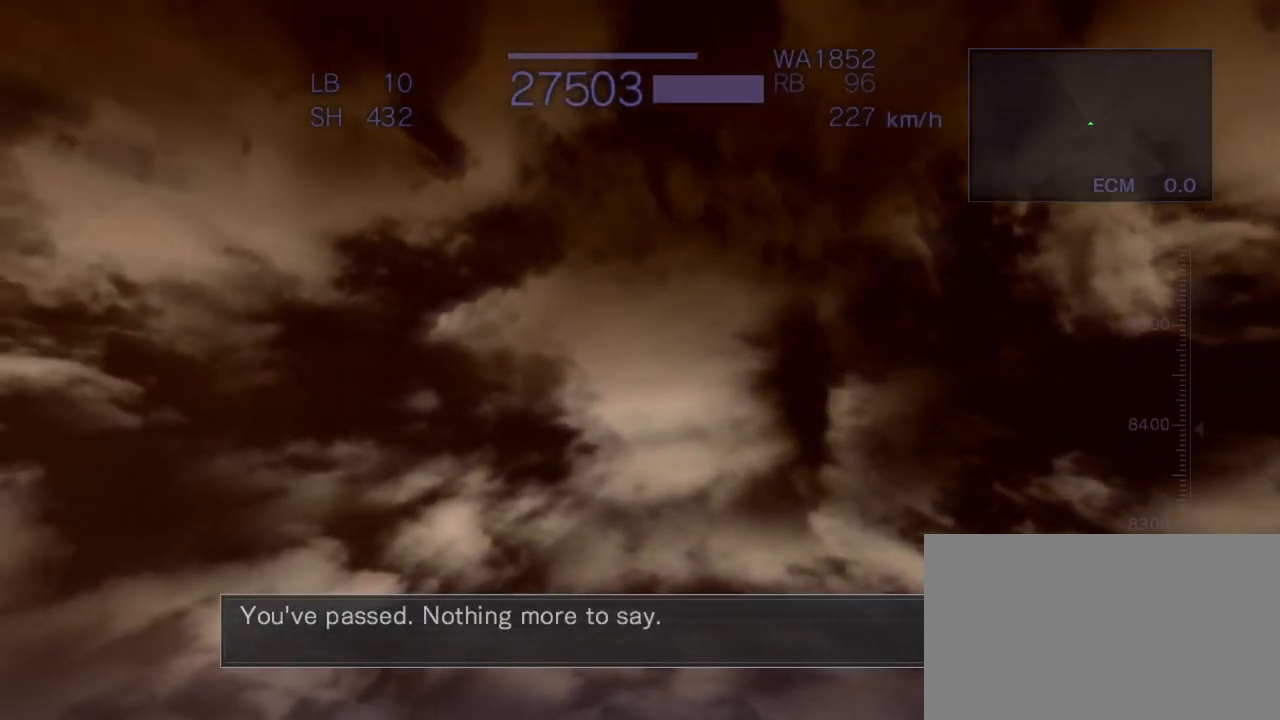
{"buttons": ["CROSS", "TRIANGLE"], "left_stick": "center", "events": []}
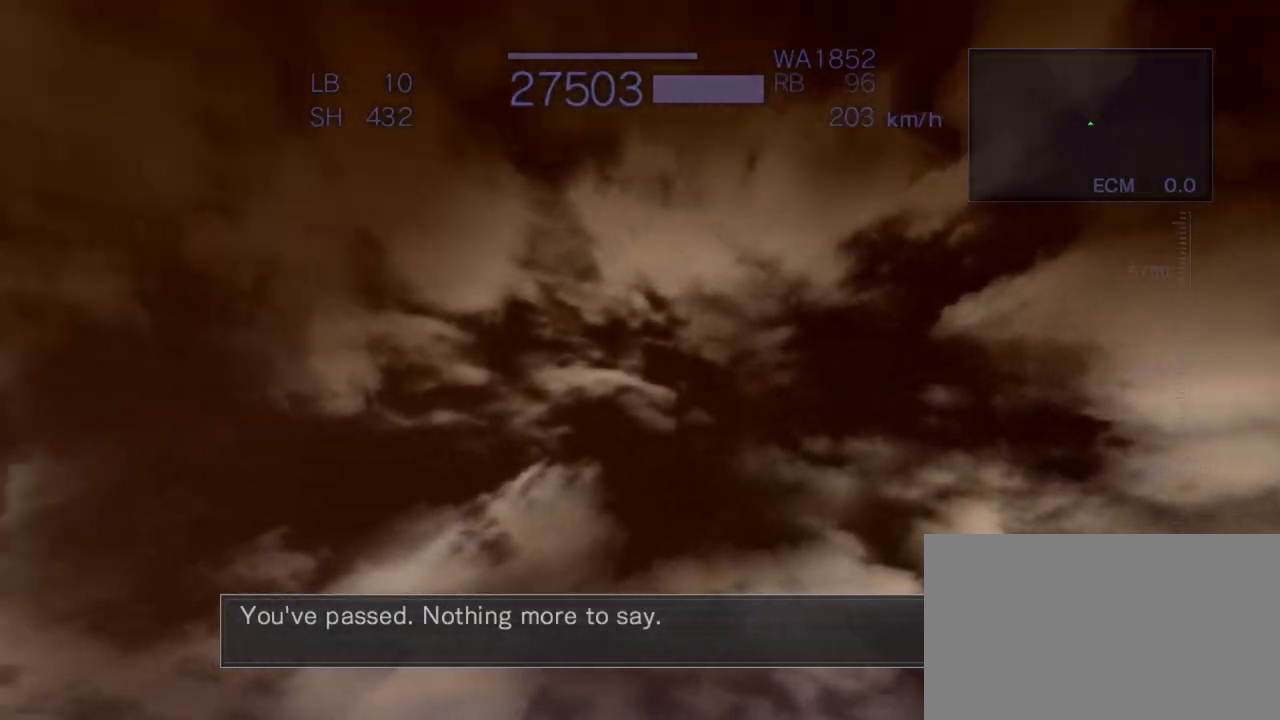
{"buttons": ["CROSS", "TRIANGLE"], "left_stick": "center", "events": []}
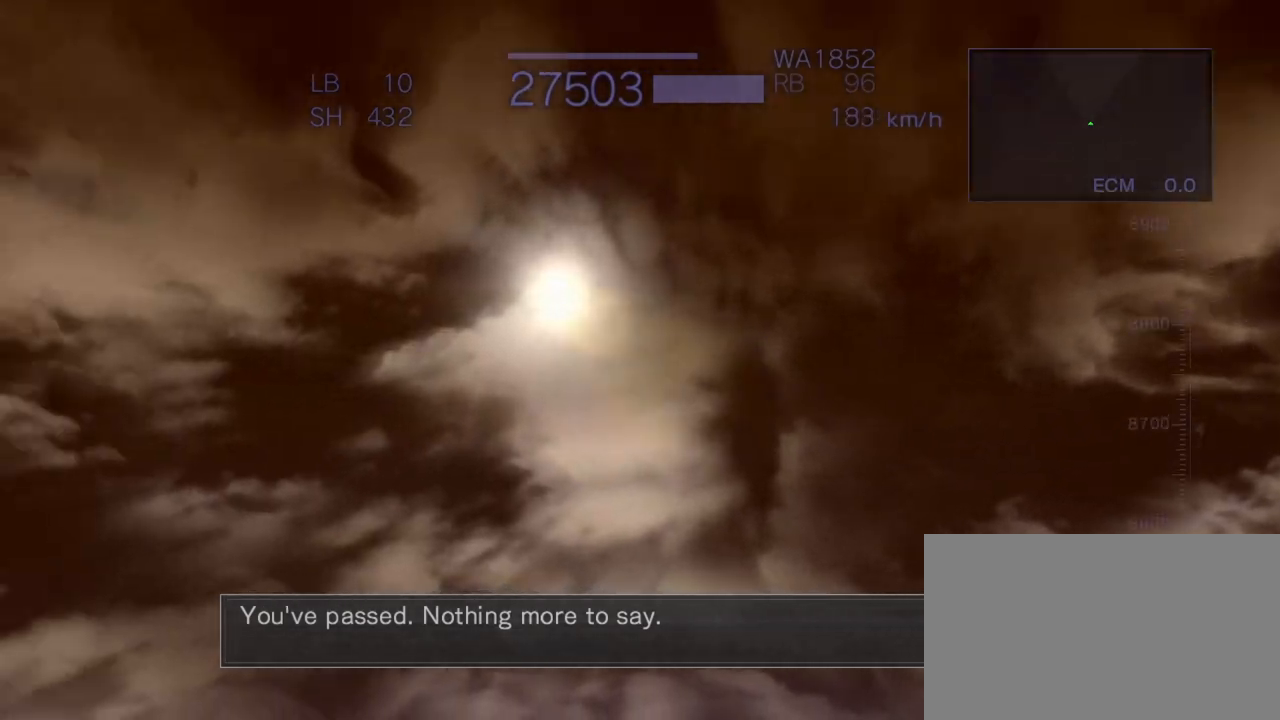
{"buttons": [], "left_stick": "center", "events": [[200, "TRIANGLE", "up"], [250, "CROSS", "up"], [383, "CIRCLE", "down"], [483, "CIRCLE", "up"]]}
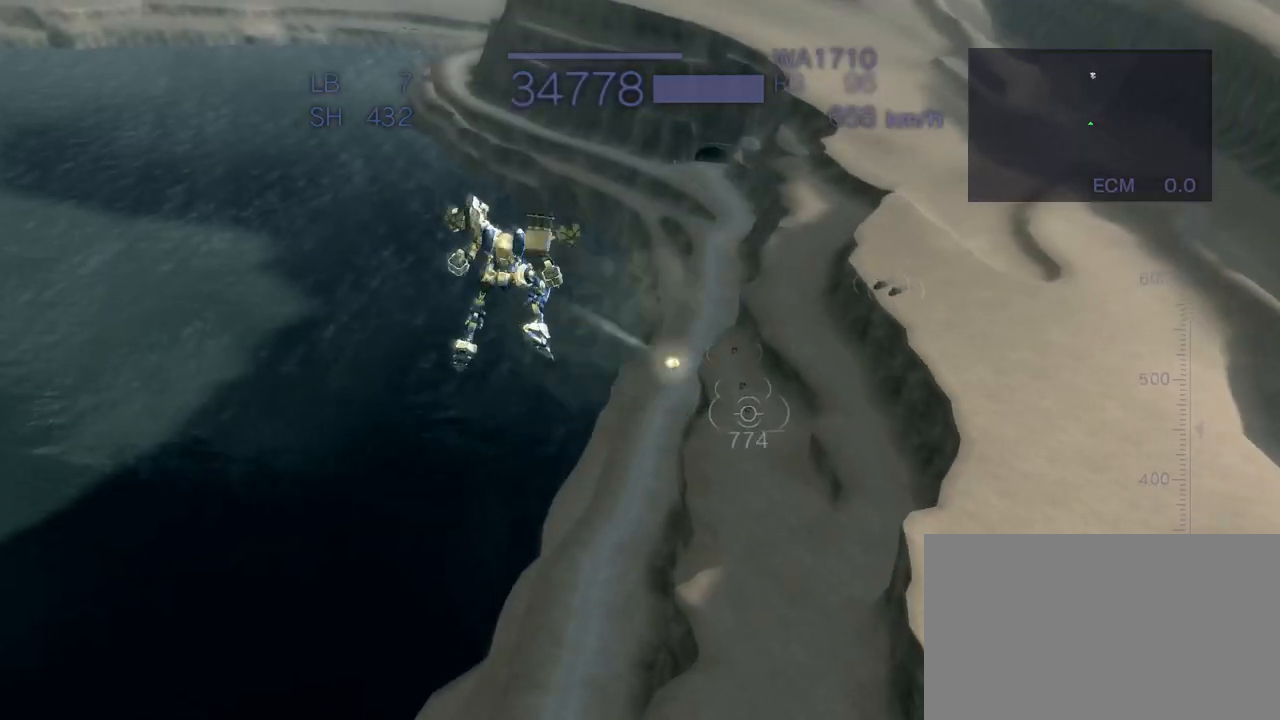
{"buttons": ["CROSS"], "left_stick": "right", "events": [[267, "CROSS", "down"], [317, "left_stick", "right"]]}
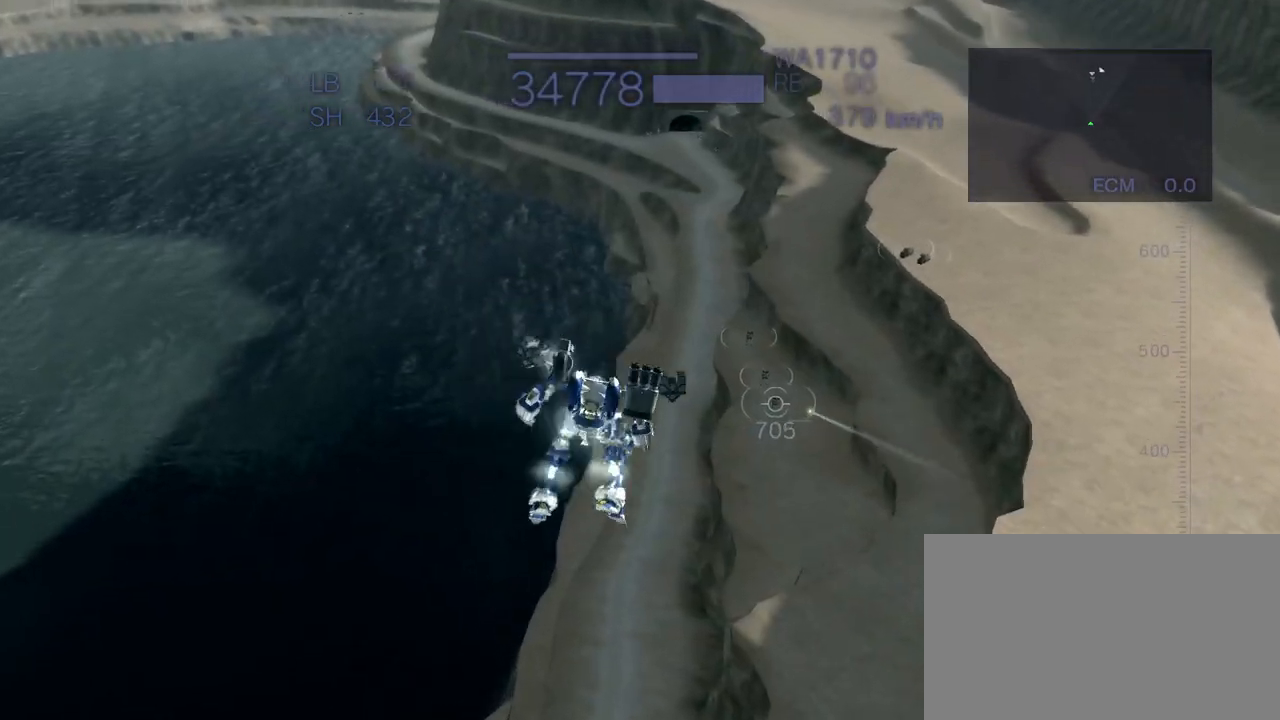
{"buttons": ["CROSS"], "left_stick": "center", "events": [[150, "SQUARE", "down"], [267, "SQUARE", "up"], [283, "left_stick", "center"]]}
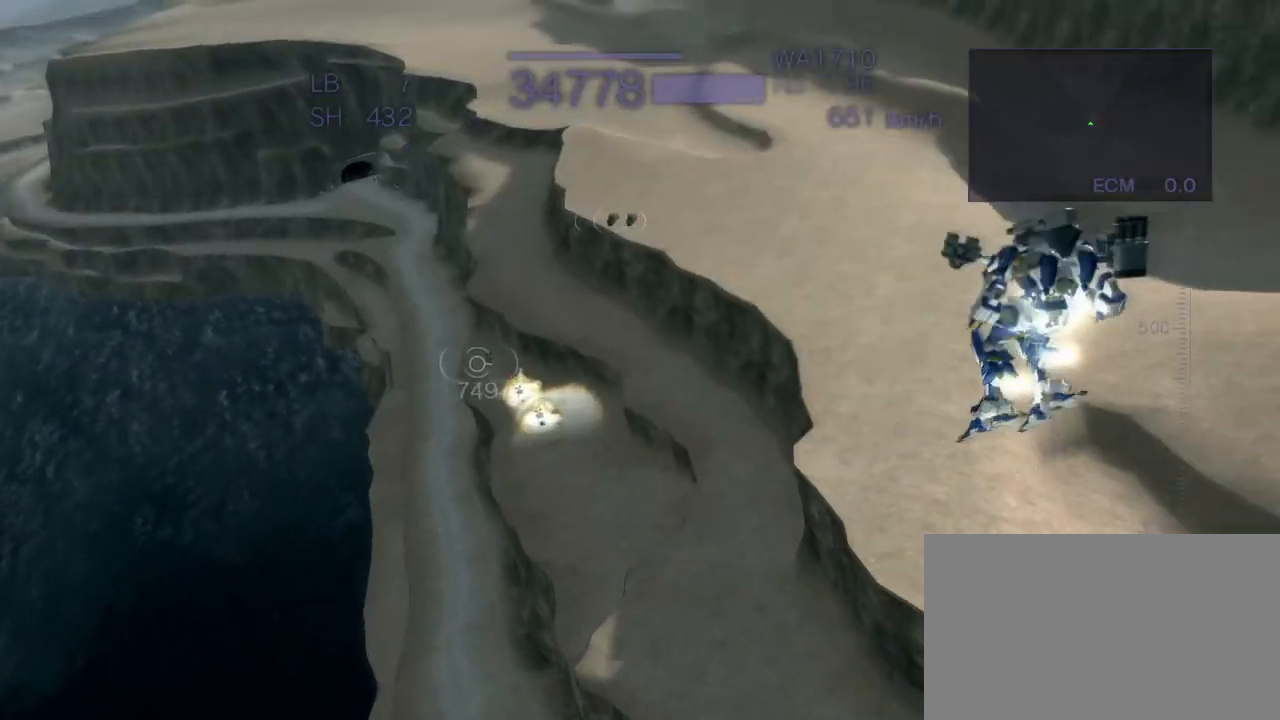
{"buttons": [], "left_stick": "center", "events": [[117, "left_stick", "left"], [183, "SQUARE", "down"], [333, "SQUARE", "up"], [333, "left_stick", "center"], [483, "CROSS", "up"]]}
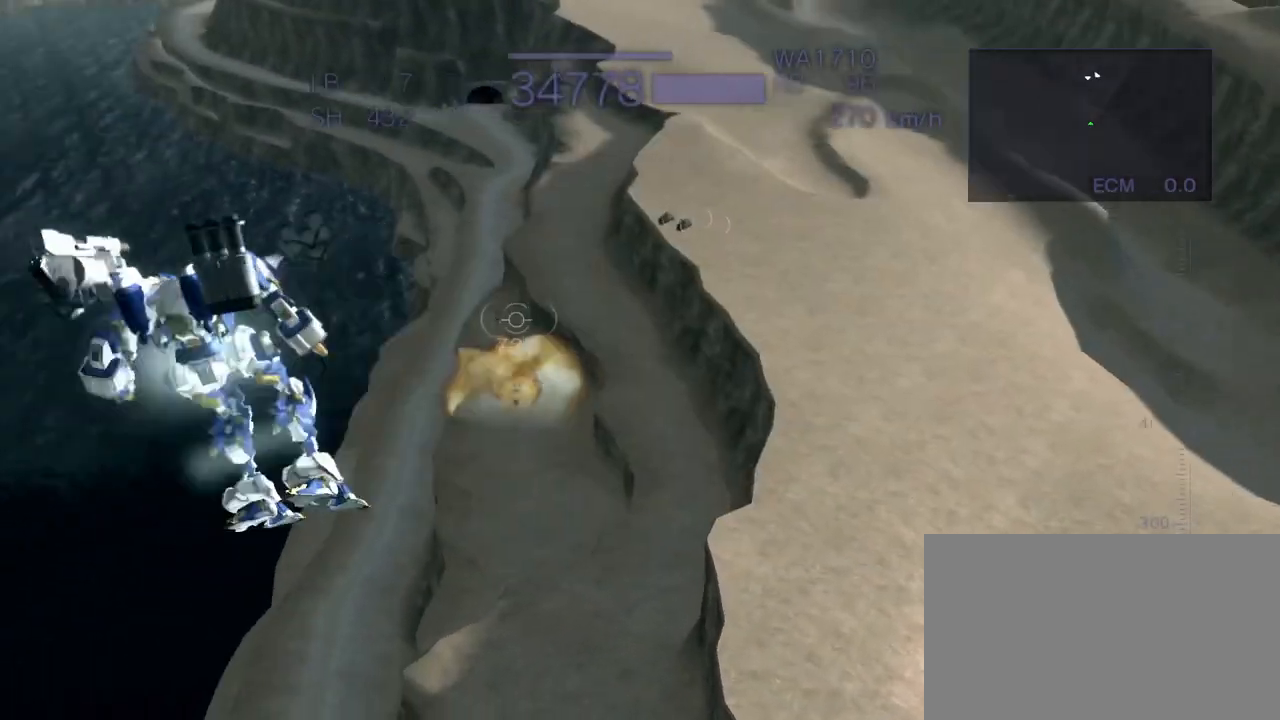
{"buttons": ["R2"], "left_stick": "center", "events": [[50, "CIRCLE", "down"], [217, "CIRCLE", "up"], [467, "R2", "down"]]}
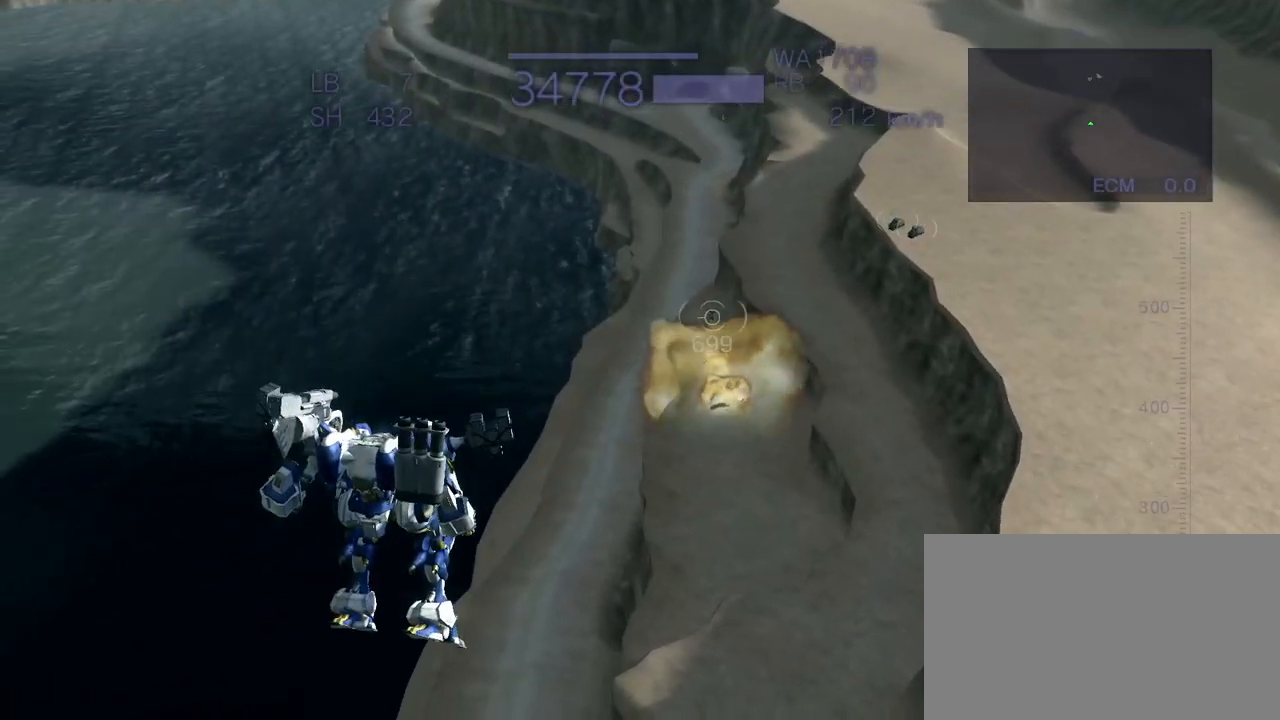
{"buttons": ["SQUARE", "R2"], "left_stick": "center", "events": [[283, "SQUARE", "down"]]}
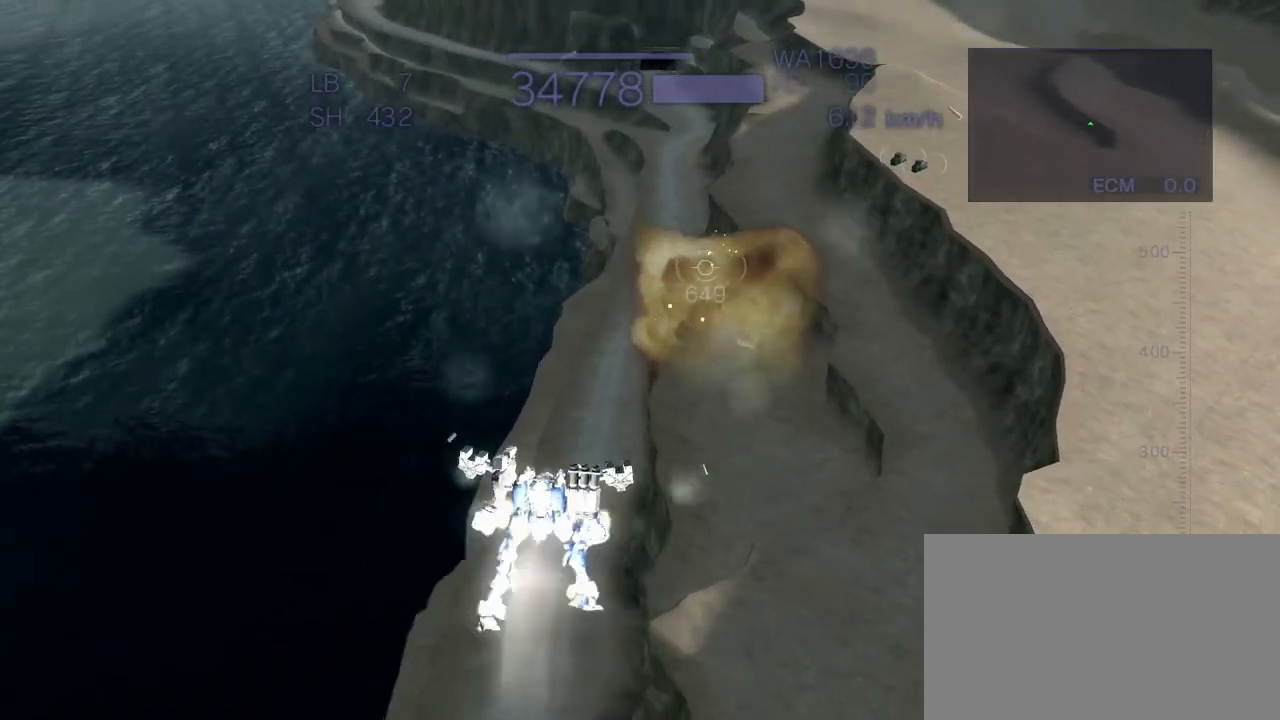
{"buttons": ["CROSS", "R2"], "left_stick": "center", "events": [[317, "SQUARE", "up"], [333, "CROSS", "down"]]}
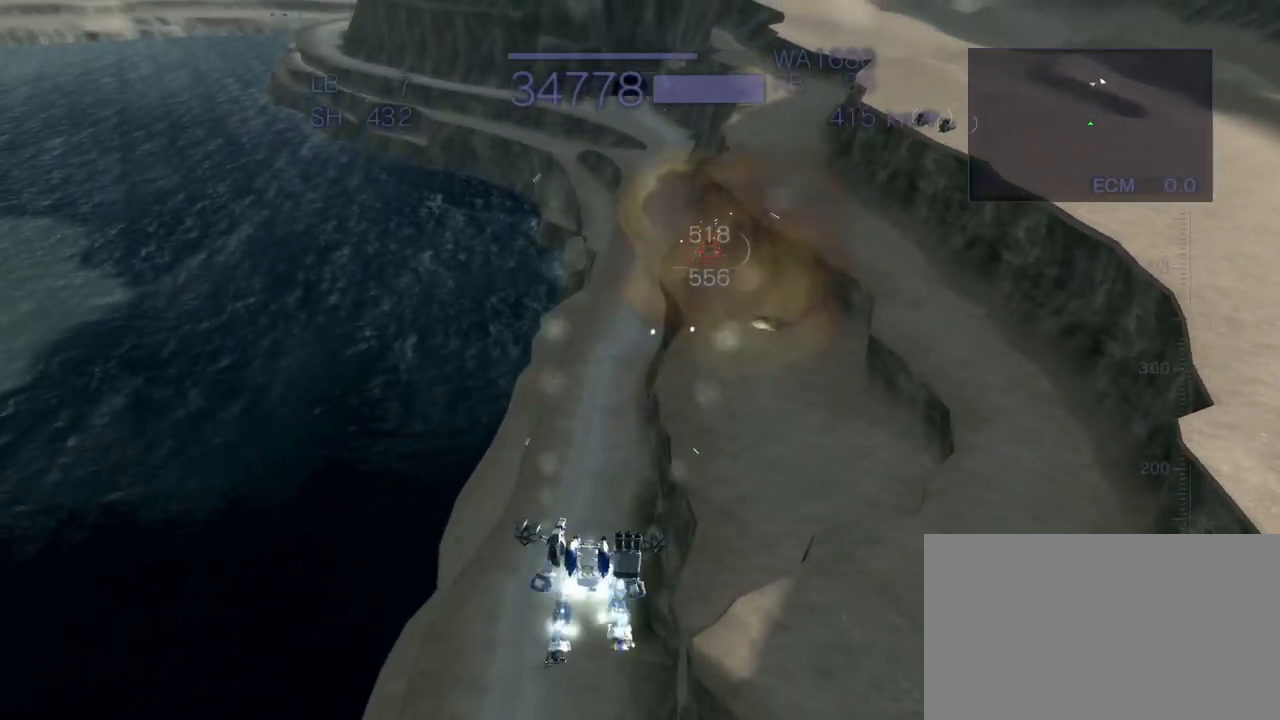
{"buttons": ["CROSS", "R2"], "left_stick": "center", "events": []}
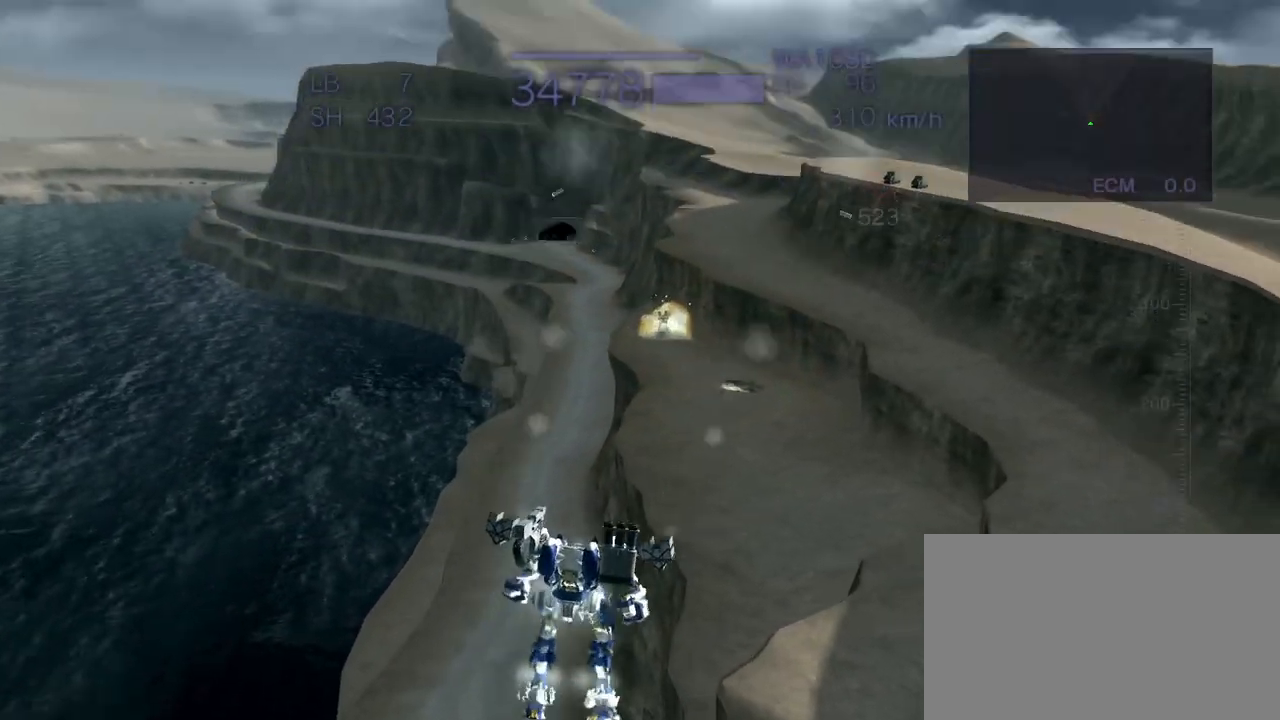
{"buttons": ["CROSS", "R2"], "left_stick": "right", "events": [[233, "CROSS", "up"], [317, "left_stick", "right"], [400, "CROSS", "down"]]}
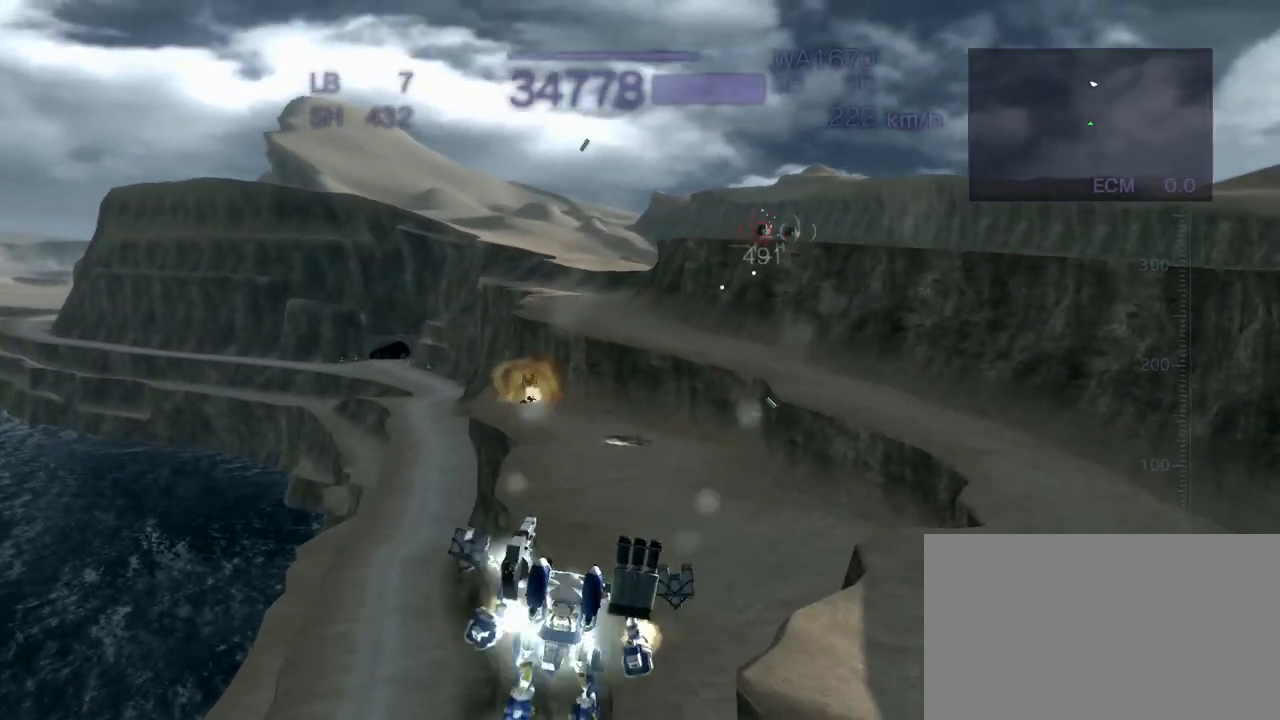
{"buttons": ["CROSS", "R2"], "left_stick": "center", "events": [[50, "SQUARE", "down"], [83, "left_stick", "center"], [483, "SQUARE", "up"]]}
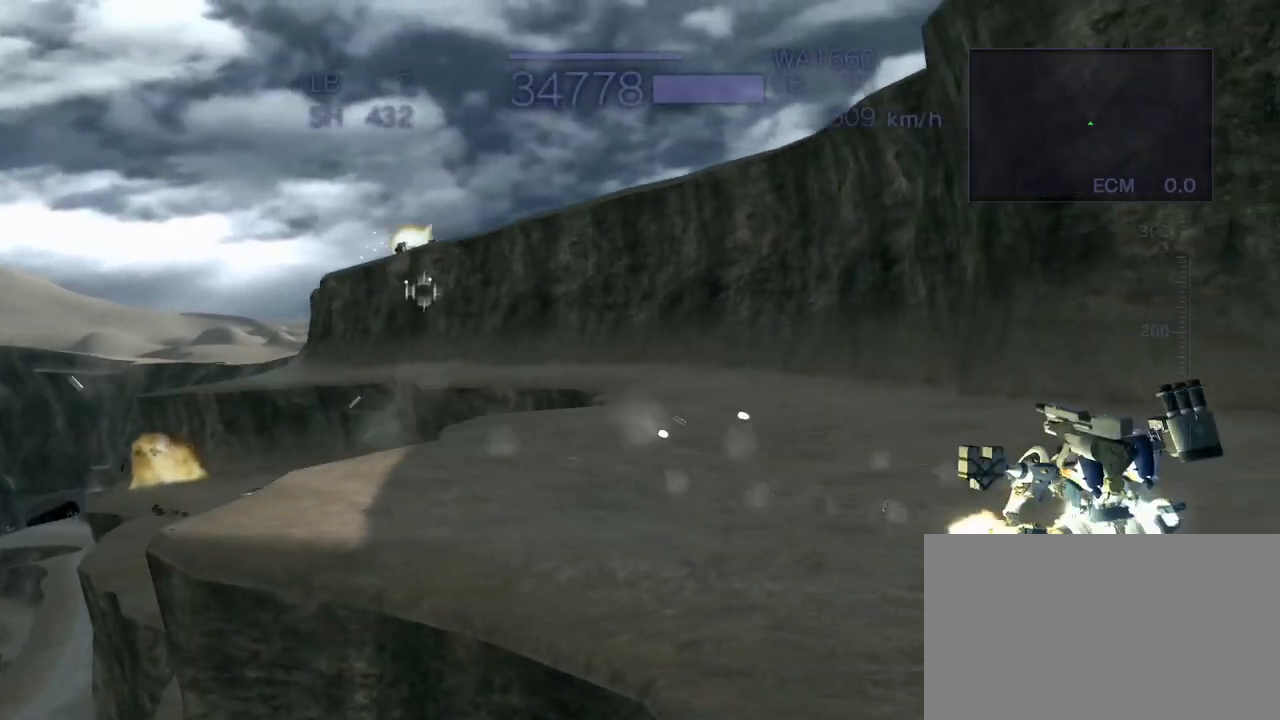
{"buttons": ["CROSS", "R2"], "left_stick": "center", "events": [[217, "CROSS", "up"], [367, "CROSS", "down"]]}
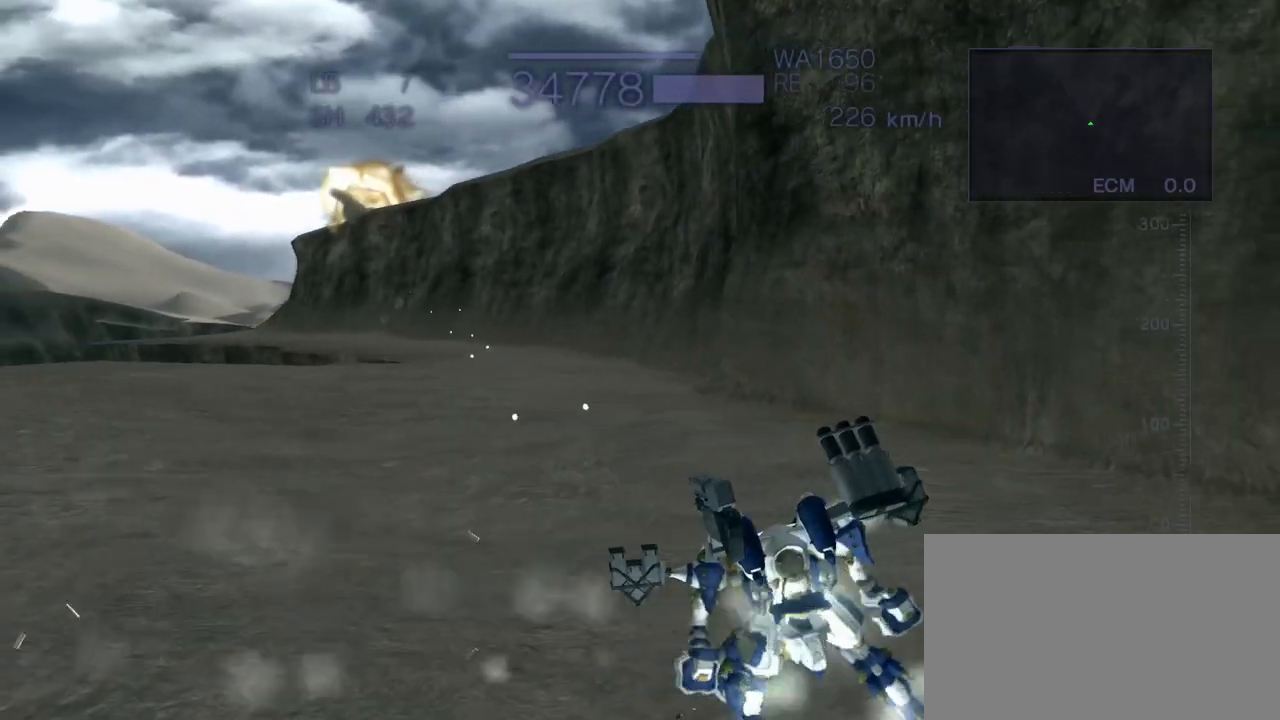
{"buttons": ["CROSS"], "left_stick": "center", "events": [[333, "R2", "up"]]}
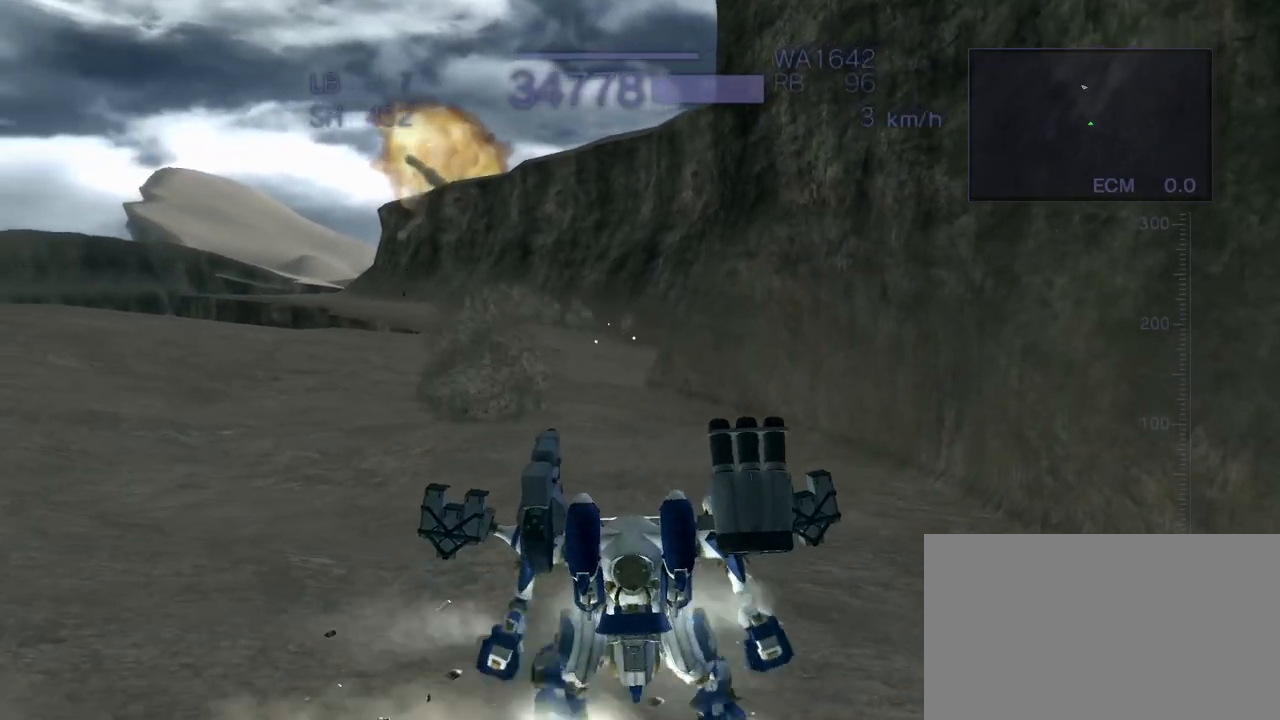
{"buttons": ["CROSS"], "left_stick": "center", "events": [[283, "left_stick", "left"], [467, "left_stick", "center"]]}
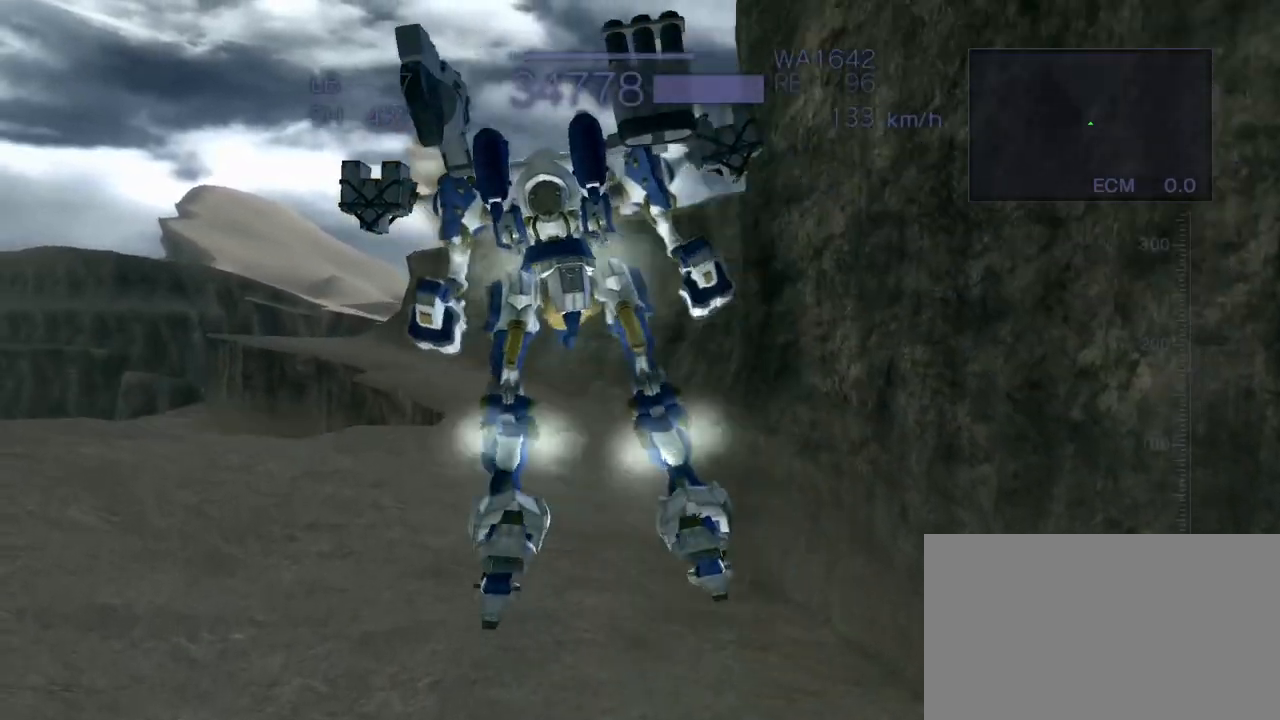
{"buttons": ["CROSS", "R2"], "left_stick": "up", "events": [[267, "left_stick", "up"], [283, "R2", "down"]]}
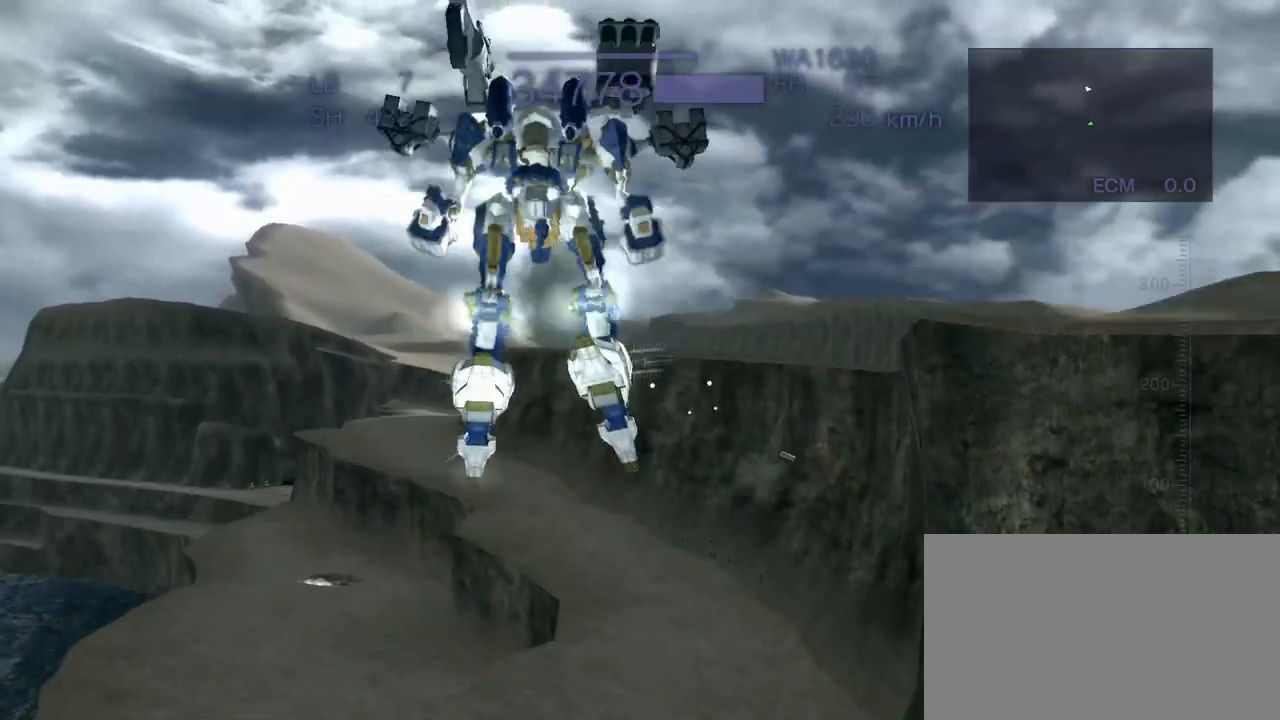
{"buttons": ["CROSS", "R2"], "left_stick": "center", "events": [[183, "SQUARE", "down"], [367, "SQUARE", "up"], [467, "left_stick", "center"]]}
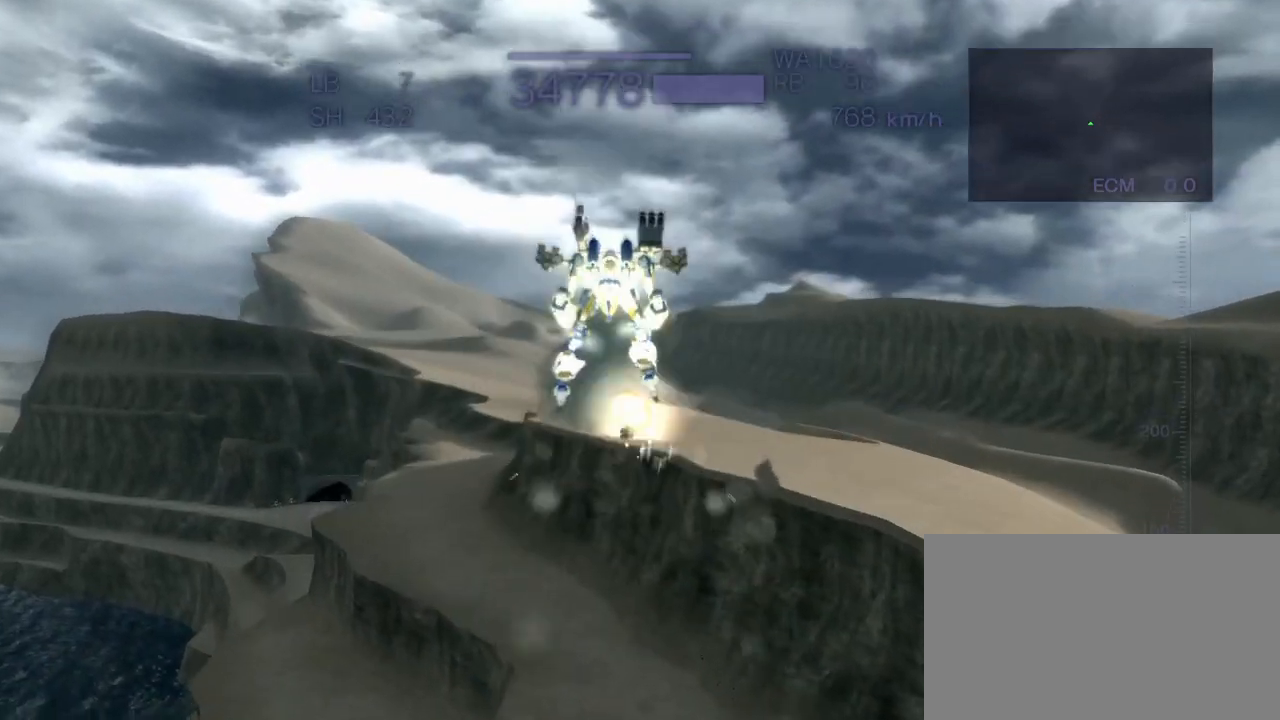
{"buttons": ["R2"], "left_stick": "center", "events": [[217, "CROSS", "up"], [333, "CIRCLE", "down"], [467, "CIRCLE", "up"]]}
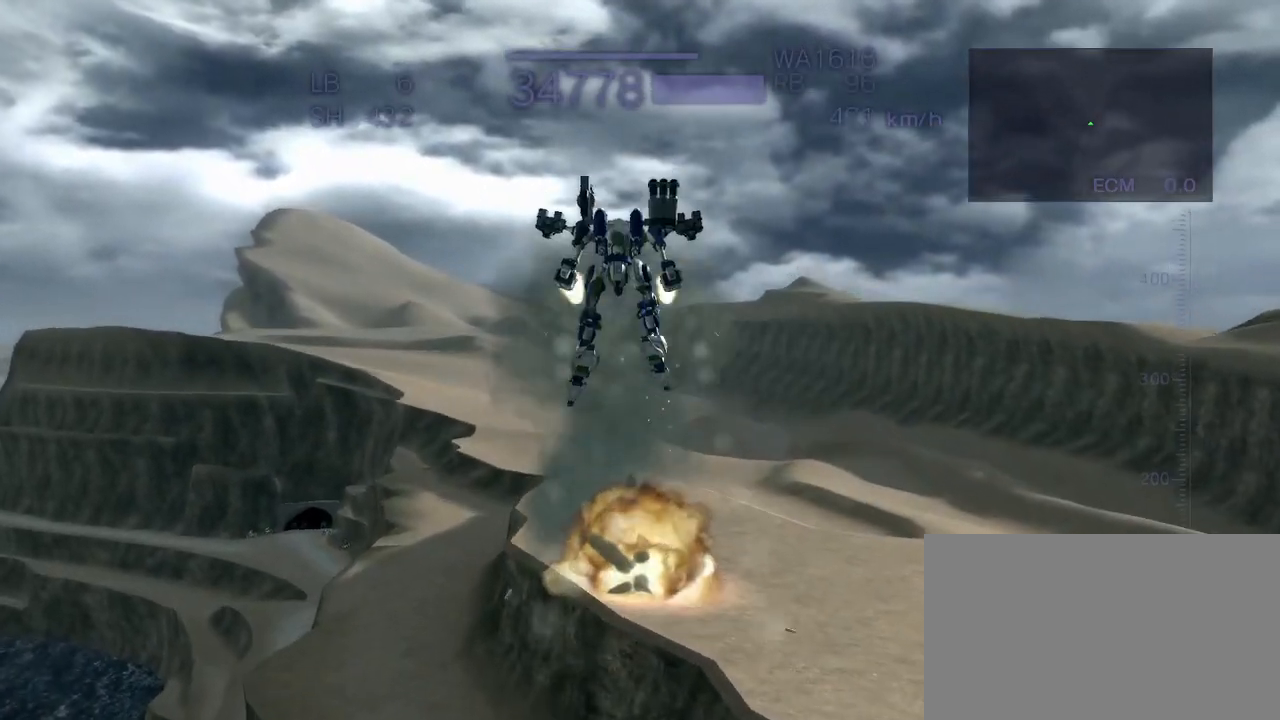
{"buttons": ["CROSS"], "left_stick": "left", "events": [[133, "CROSS", "down"], [250, "left_stick", "left"], [283, "SQUARE", "down"], [333, "R2", "up"], [450, "SQUARE", "up"]]}
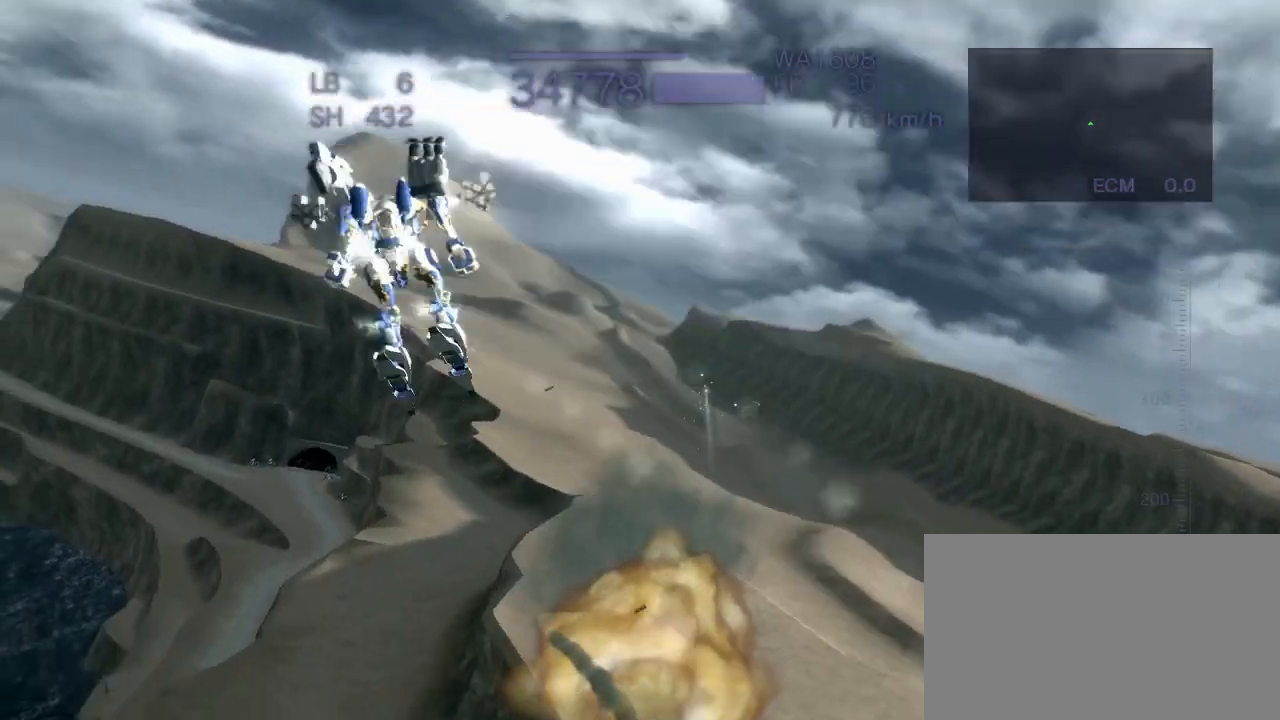
{"buttons": ["CROSS"], "left_stick": "up", "events": [[67, "left_stick", "center"], [250, "left_stick", "up"], [333, "SQUARE", "down"], [467, "SQUARE", "up"]]}
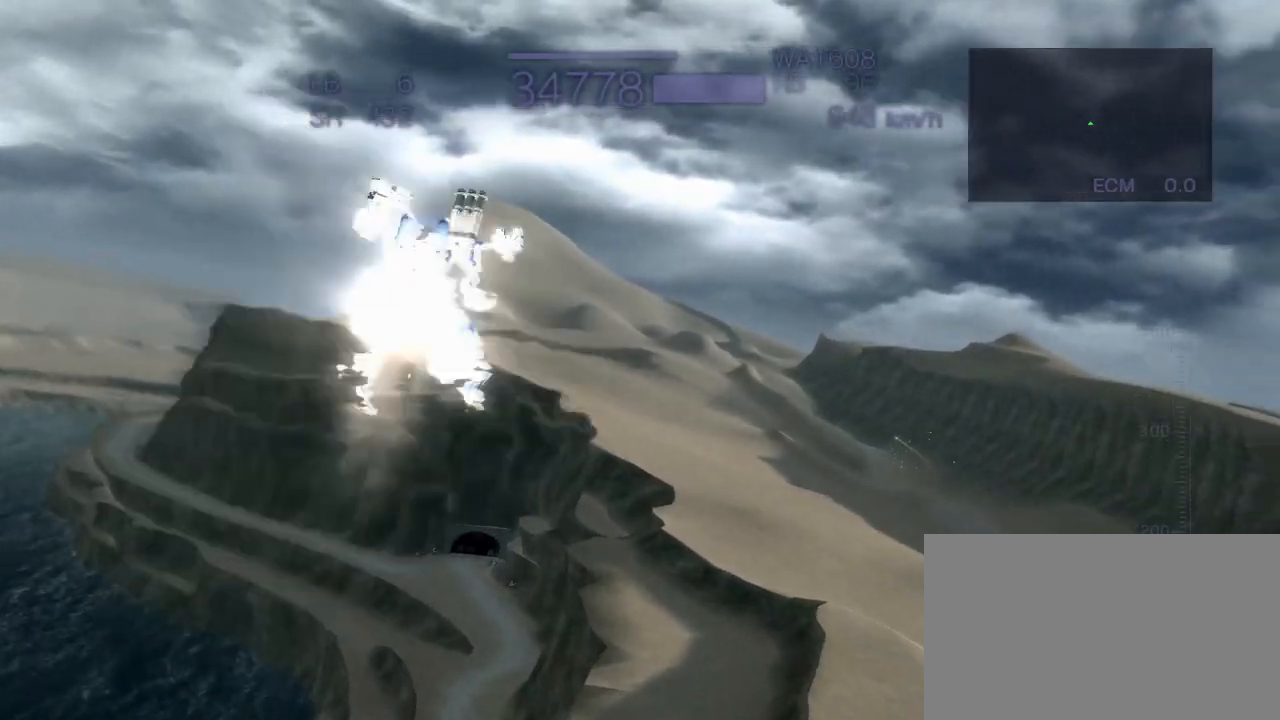
{"buttons": ["CROSS", "SQUARE"], "left_stick": "left", "events": [[67, "left_stick", "center"], [383, "left_stick", "left"], [467, "SQUARE", "down"]]}
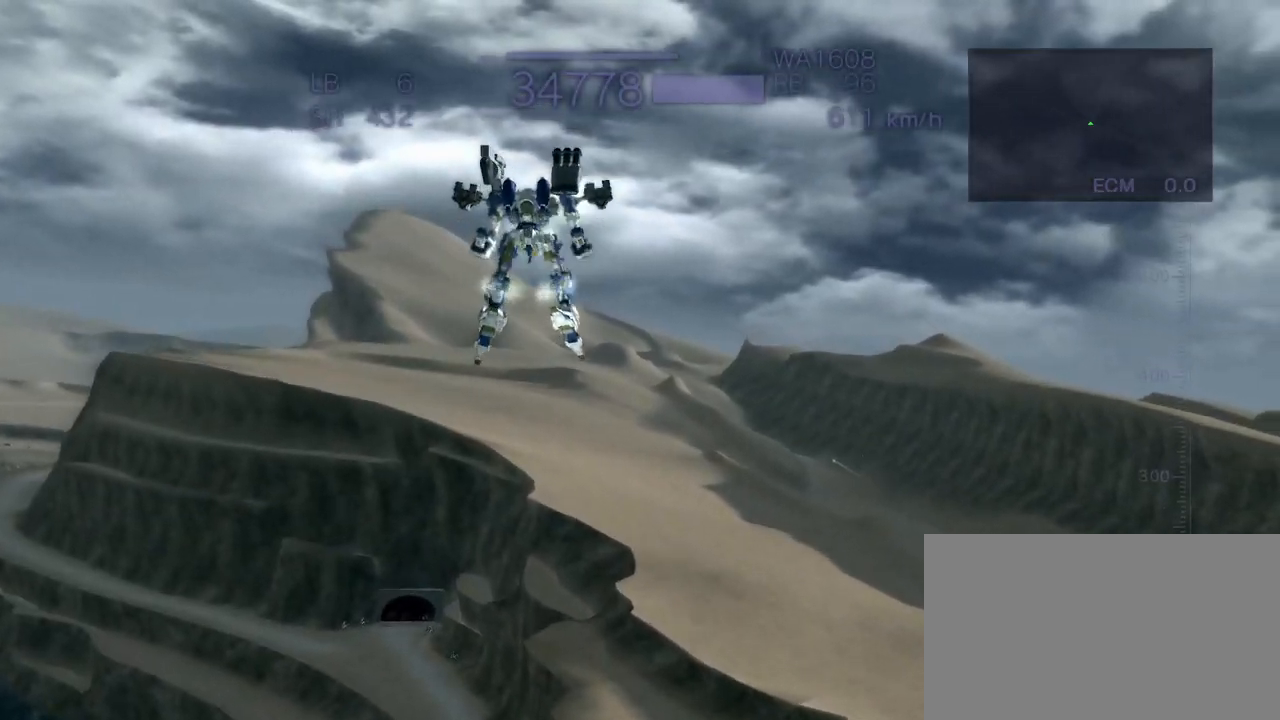
{"buttons": [], "left_stick": "center", "events": [[100, "CROSS", "up"], [100, "SQUARE", "up"], [167, "left_stick", "center"]]}
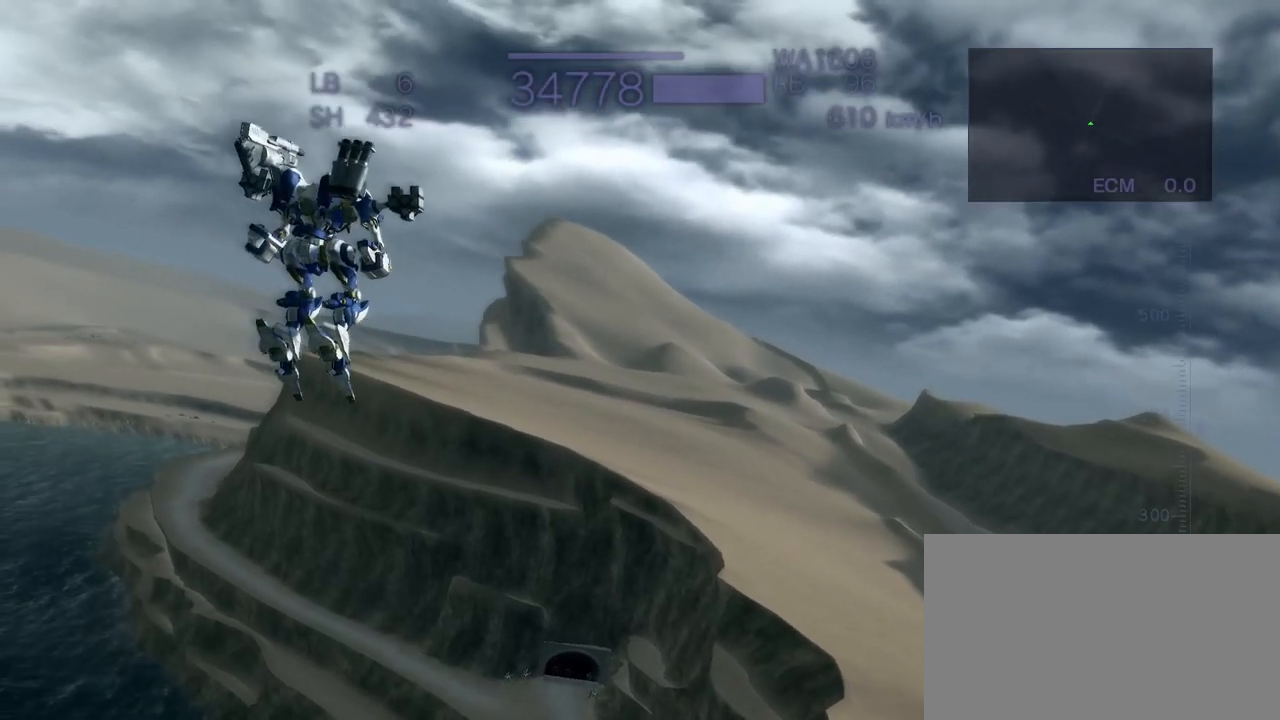
{"buttons": [], "left_stick": "up", "events": [[50, "SQUARE", "down"], [133, "SQUARE", "up"], [183, "left_stick", "up"]]}
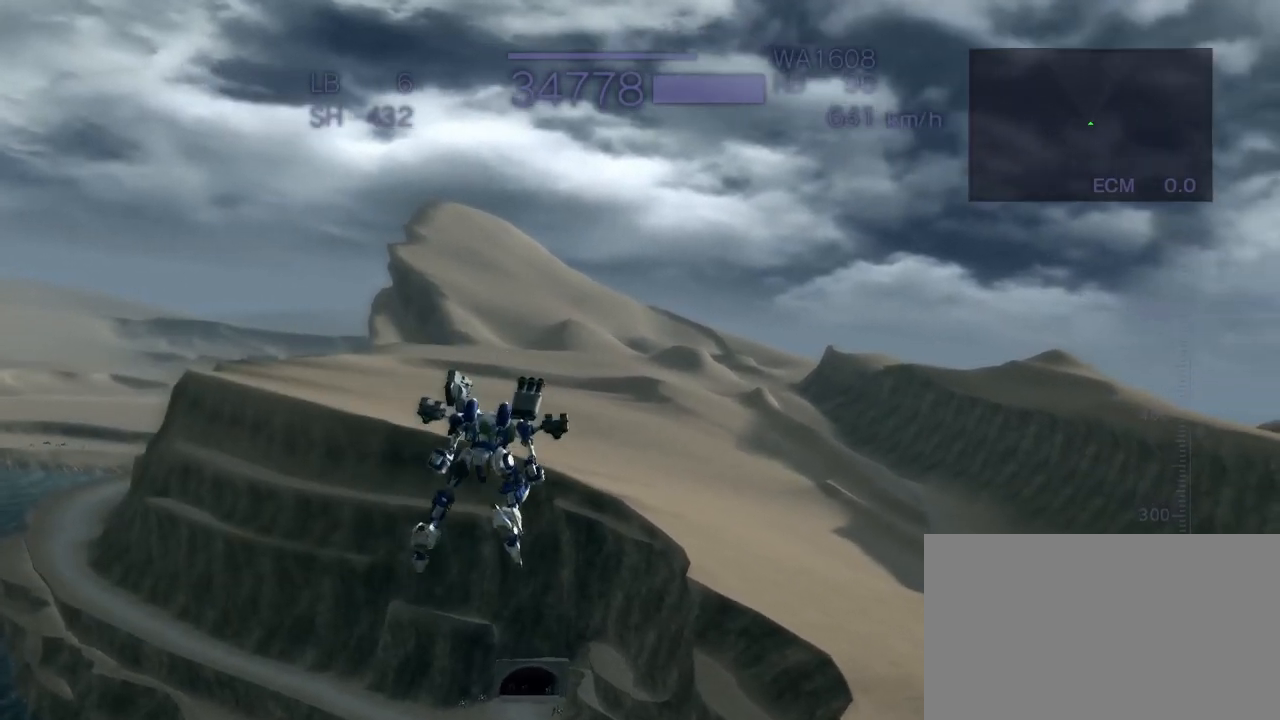
{"buttons": [], "left_stick": "center", "events": [[250, "left_stick", "center"]]}
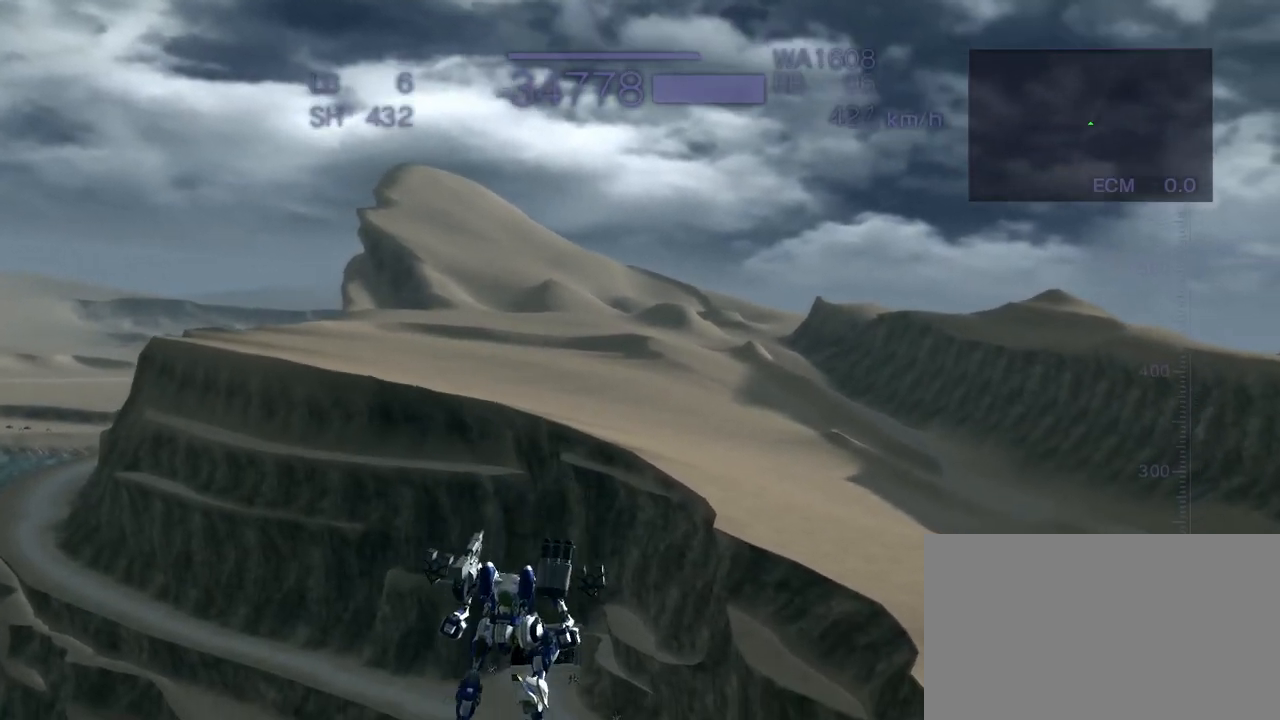
{"buttons": [], "left_stick": "center", "events": []}
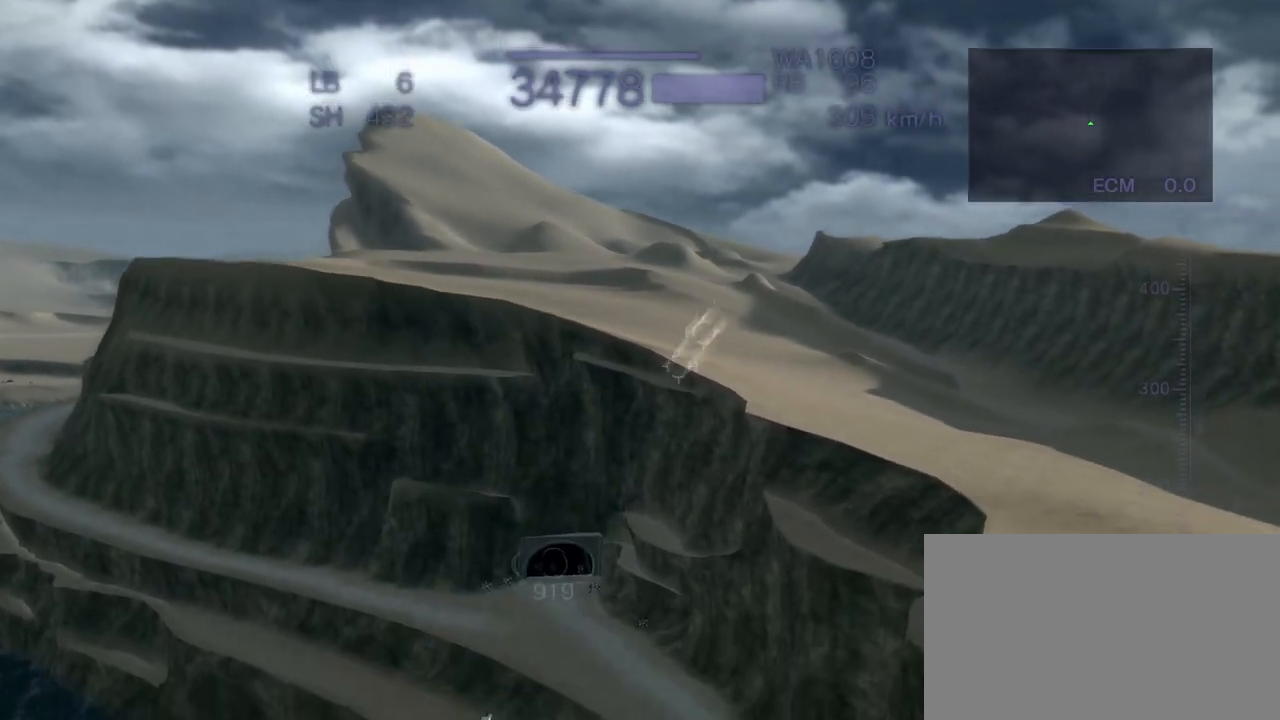
{"buttons": ["CROSS"], "left_stick": "up", "events": [[167, "CROSS", "down"], [333, "left_stick", "up"]]}